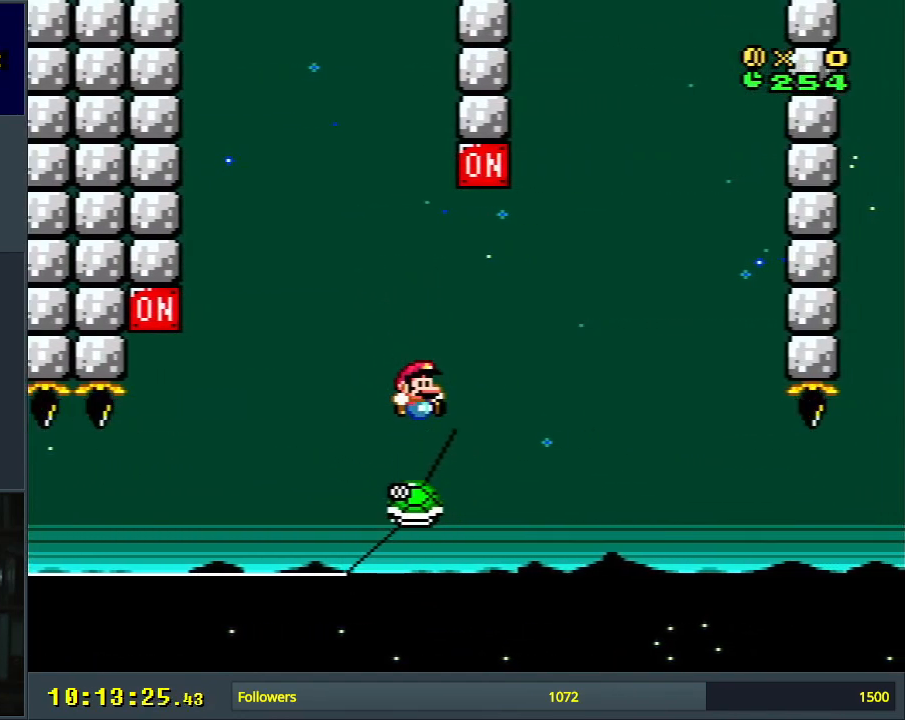
Gameplay with a controller (Nintendo layout); each line is a JSON object with the inputs held at the frame after it. "events" lists button and stick changes between this image and that frame as [ms after this image, input, new state], when the widget could be followed in between. Not read: L3 R3.
{"buttons": ["B", "Y", "DPAD_RIGHT"], "events": [[133, "DPAD_LEFT", "down"], [233, "DPAD_LEFT", "up"], [233, "DPAD_UP", "down"], [267, "DPAD_RIGHT", "down"], [267, "DPAD_UP", "up"]]}
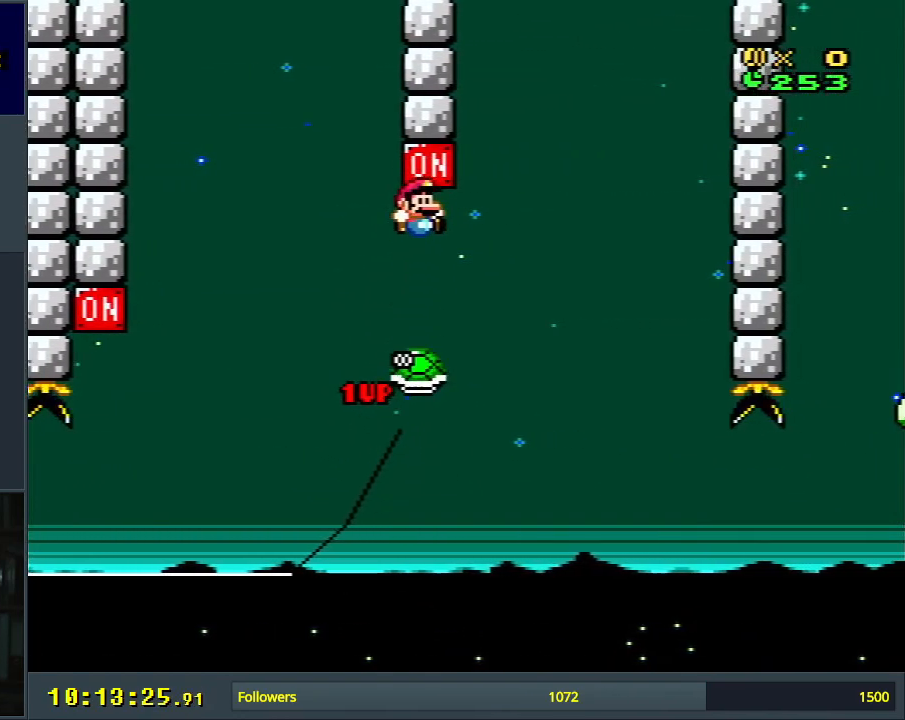
{"buttons": ["B", "Y"], "events": [[67, "DPAD_RIGHT", "up"], [383, "DPAD_LEFT", "down"], [483, "DPAD_LEFT", "up"]]}
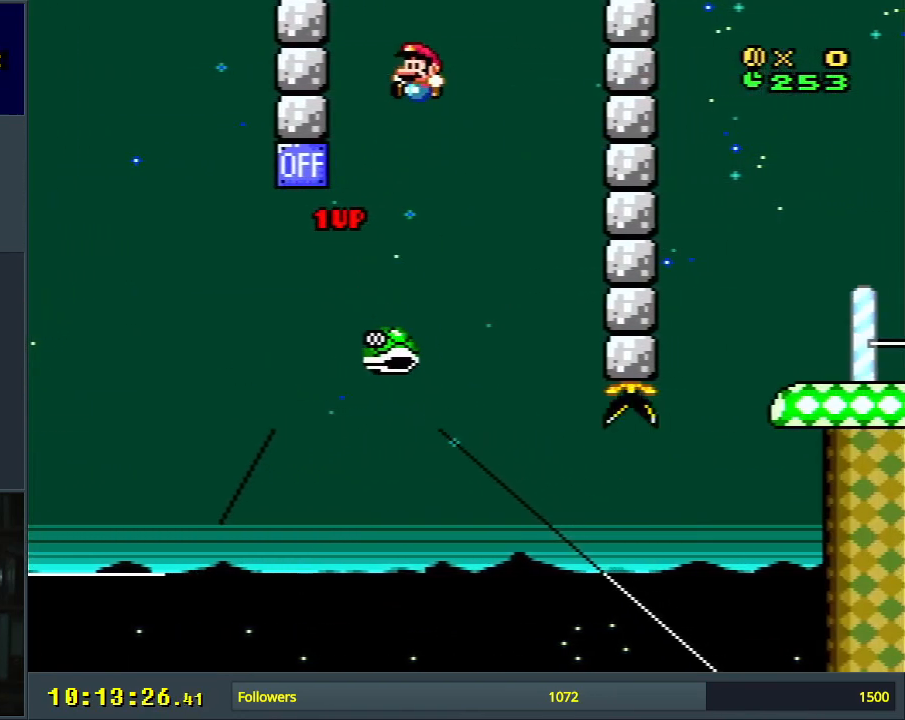
{"buttons": ["B", "Y"], "events": [[267, "DPAD_RIGHT", "down"], [367, "DPAD_RIGHT", "up"]]}
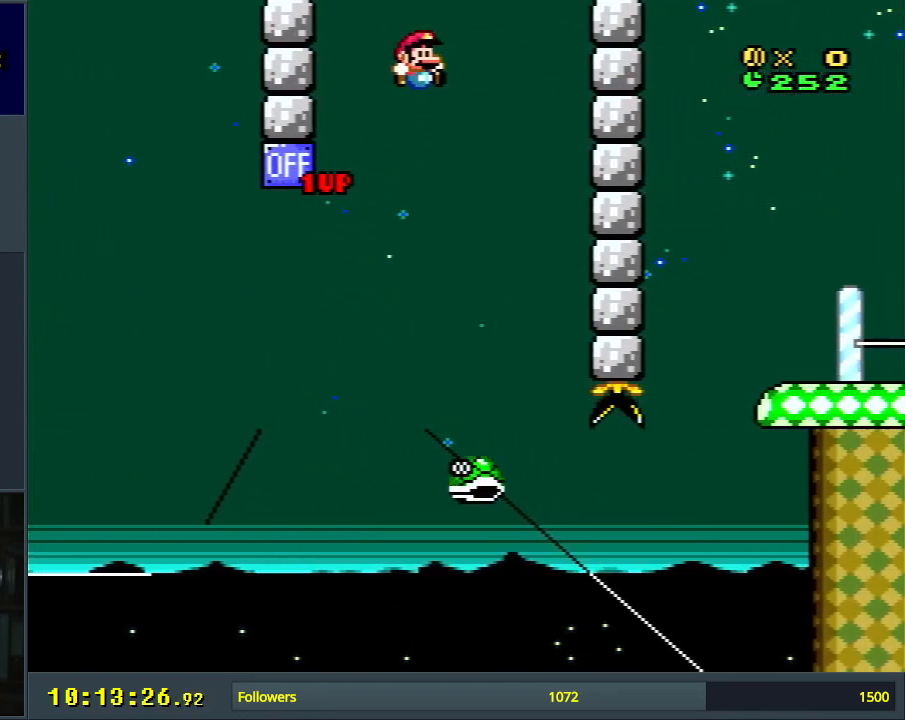
{"buttons": ["Y"], "events": [[33, "B", "up"], [167, "DPAD_RIGHT", "down"], [217, "DPAD_RIGHT", "up"], [350, "DPAD_RIGHT", "down"], [467, "DPAD_RIGHT", "up"]]}
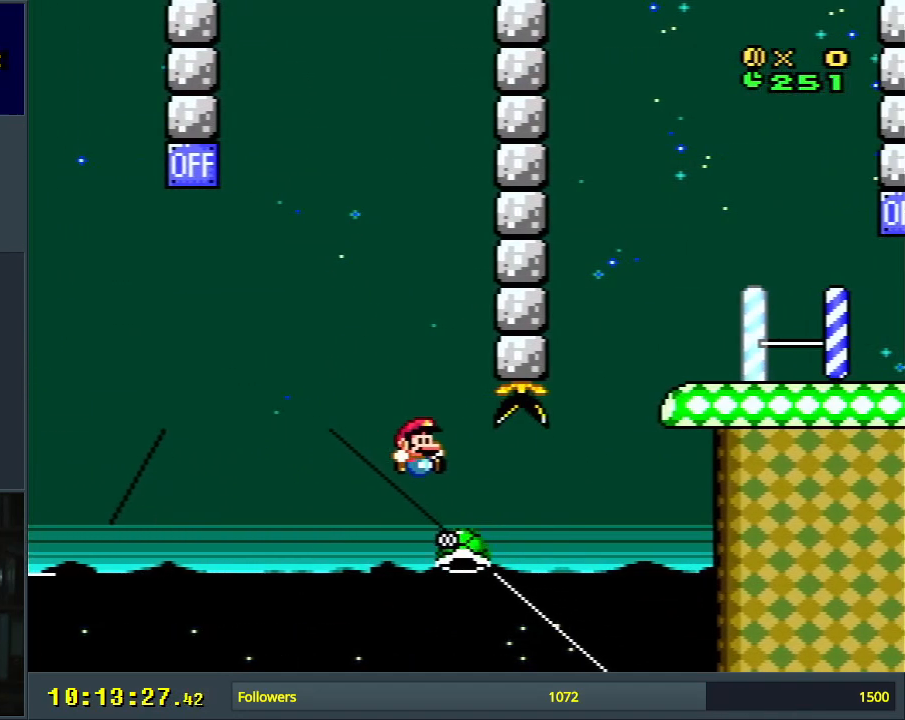
{"buttons": ["B", "Y", "DPAD_LEFT"], "events": [[117, "DPAD_RIGHT", "down"], [217, "DPAD_RIGHT", "up"], [317, "B", "down"], [367, "DPAD_LEFT", "down"]]}
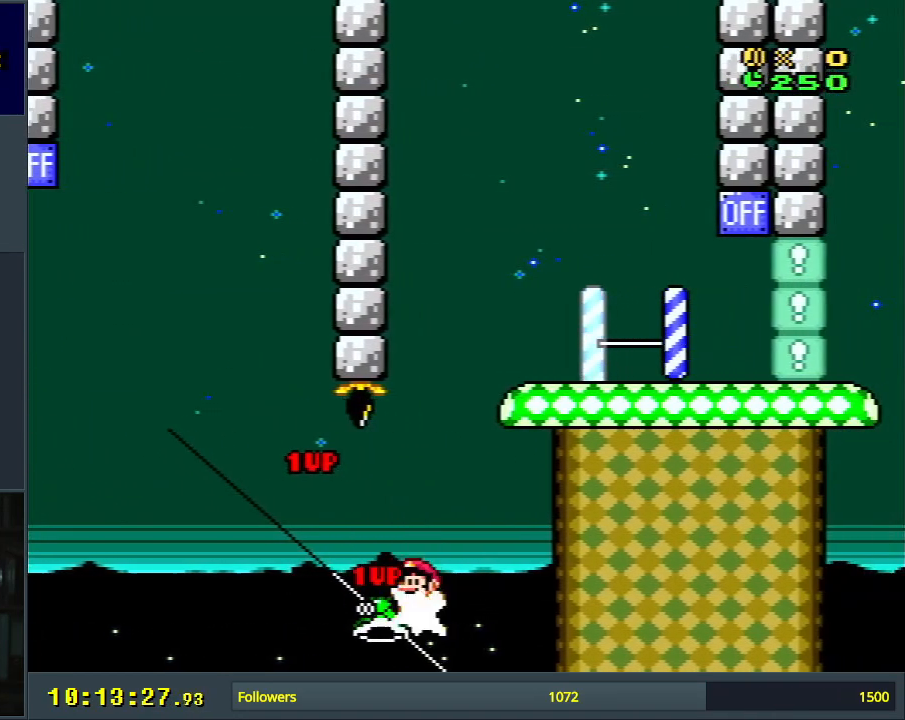
{"buttons": ["B", "Y", "DPAD_RIGHT"], "events": [[17, "DPAD_LEFT", "up"], [50, "DPAD_RIGHT", "down"], [100, "DPAD_RIGHT", "up"], [333, "DPAD_RIGHT", "down"]]}
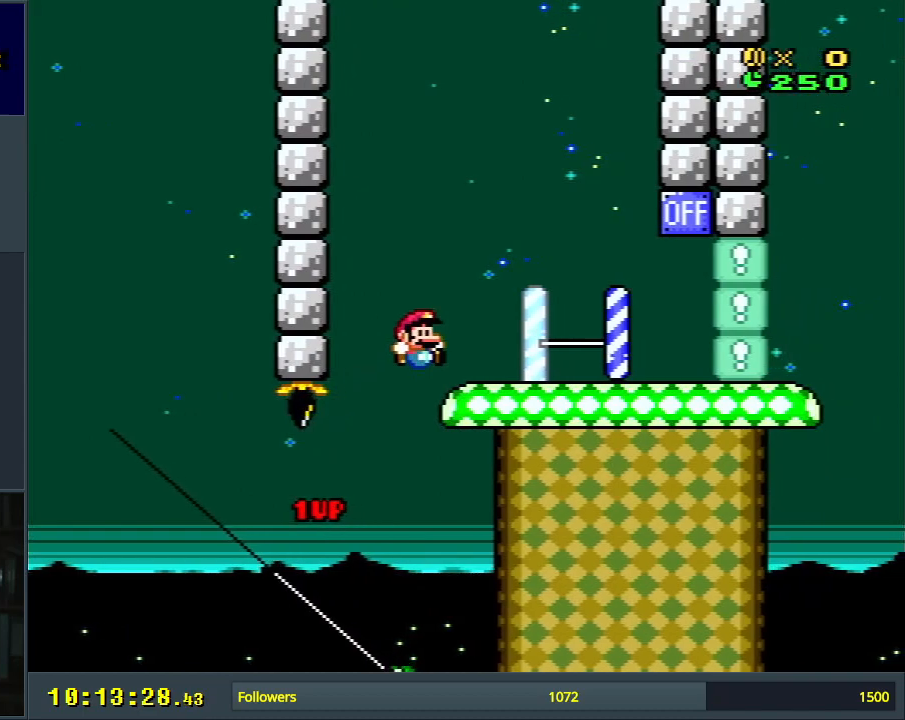
{"buttons": ["Y"], "events": [[250, "DPAD_RIGHT", "up"], [283, "B", "up"], [400, "DPAD_LEFT", "down"], [483, "DPAD_LEFT", "up"]]}
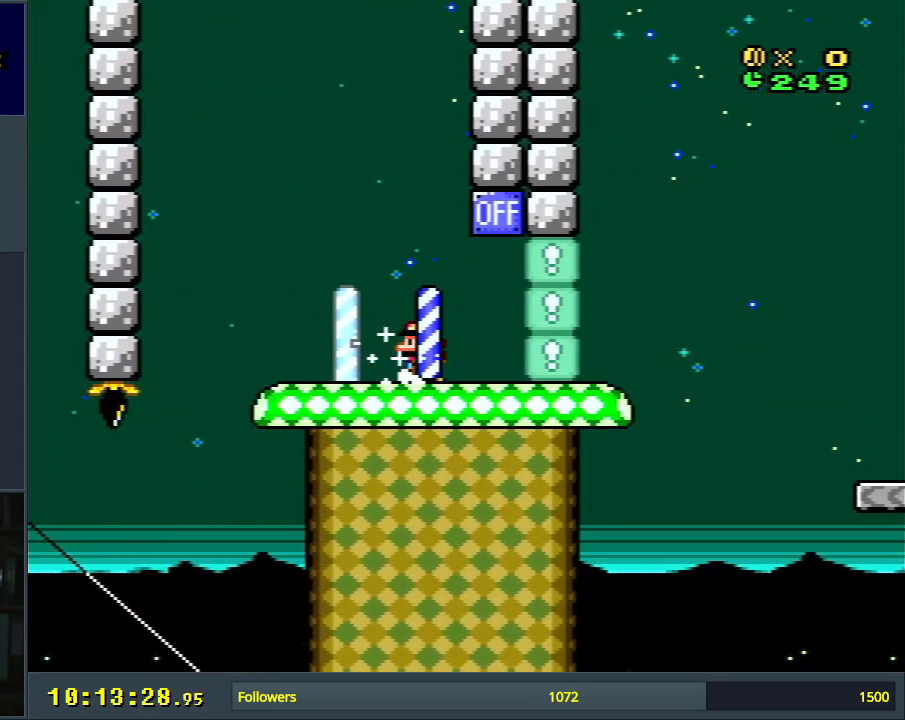
{"buttons": ["X", "DPAD_RIGHT"], "events": [[233, "X", "down"], [233, "Y", "up"], [250, "DPAD_LEFT", "down"], [333, "DPAD_LEFT", "up"], [433, "DPAD_RIGHT", "down"]]}
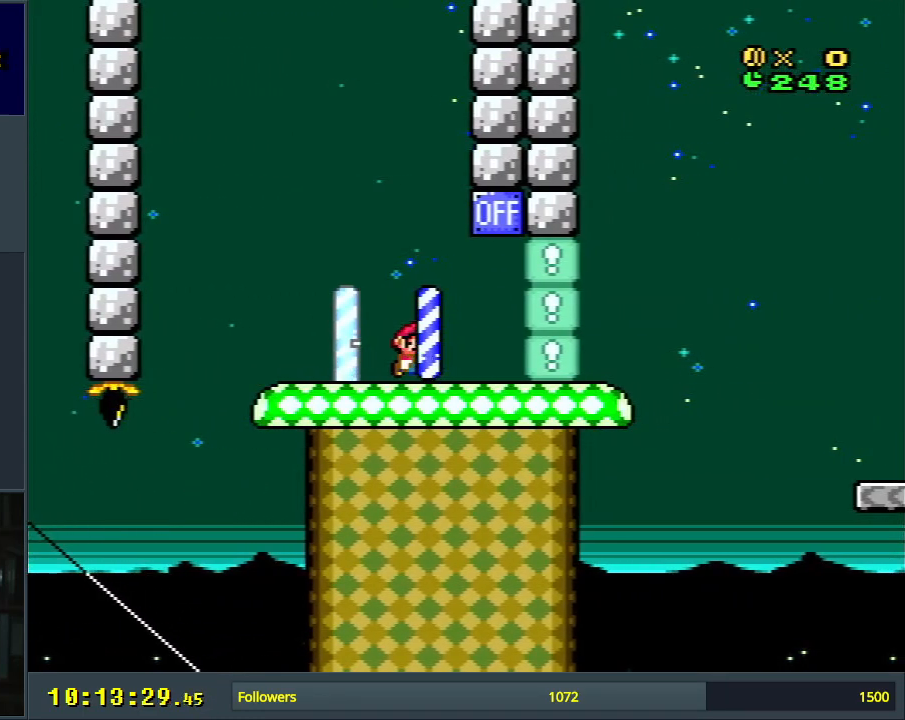
{"buttons": ["B", "Y"], "events": [[83, "X", "up"], [117, "Y", "down"], [250, "DPAD_RIGHT", "up"], [283, "B", "down"], [333, "DPAD_LEFT", "down"], [450, "DPAD_LEFT", "up"]]}
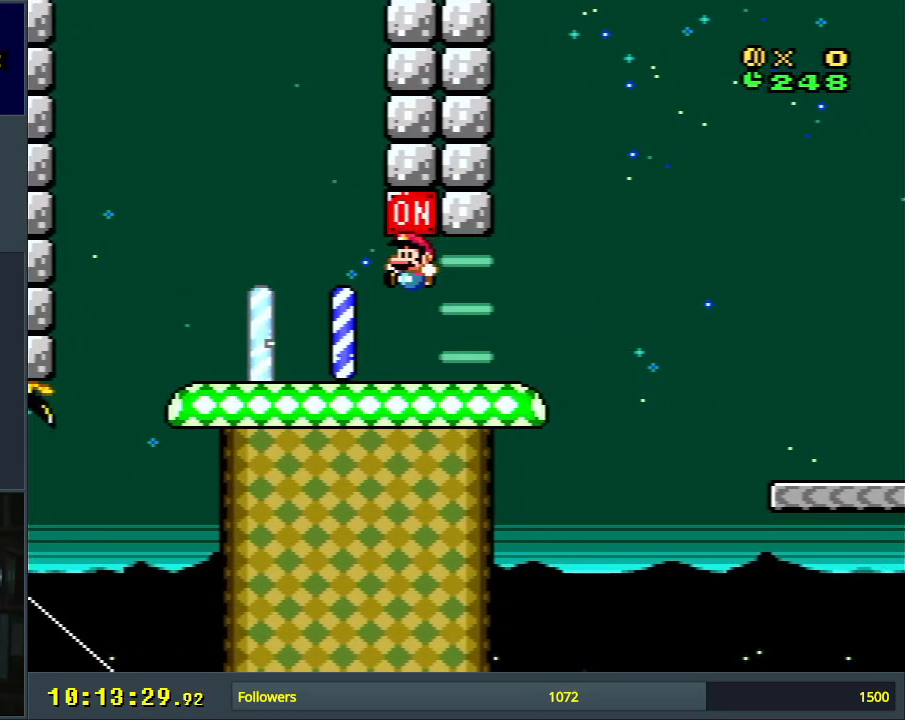
{"buttons": ["B", "Y", "DPAD_RIGHT"], "events": [[17, "DPAD_RIGHT", "down"], [183, "B", "up"], [417, "B", "down"]]}
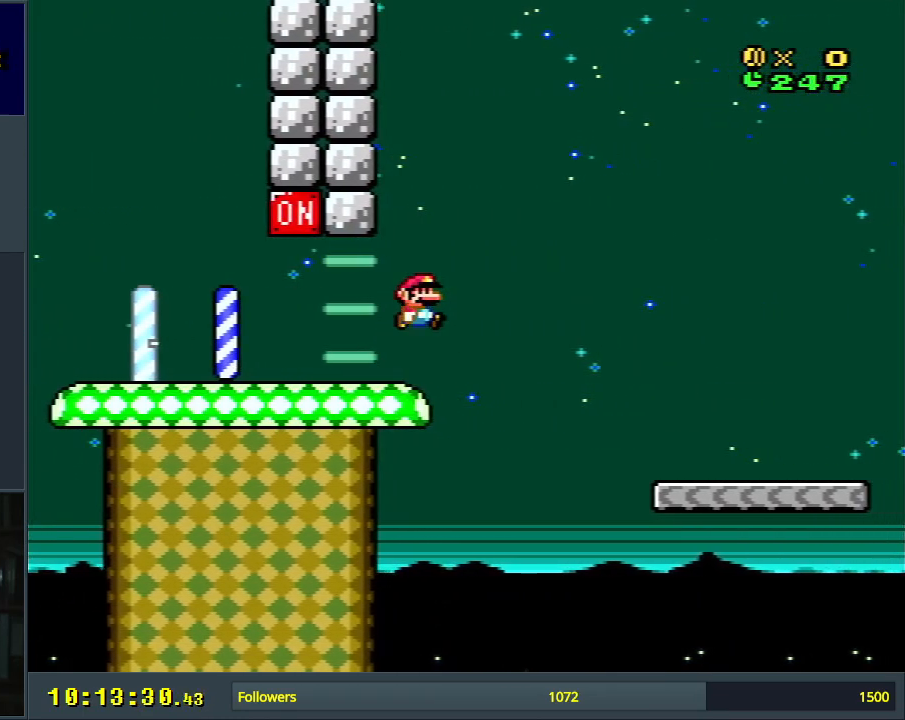
{"buttons": ["Y", "DPAD_RIGHT"], "events": [[50, "B", "up"], [117, "B", "down"], [300, "B", "up"]]}
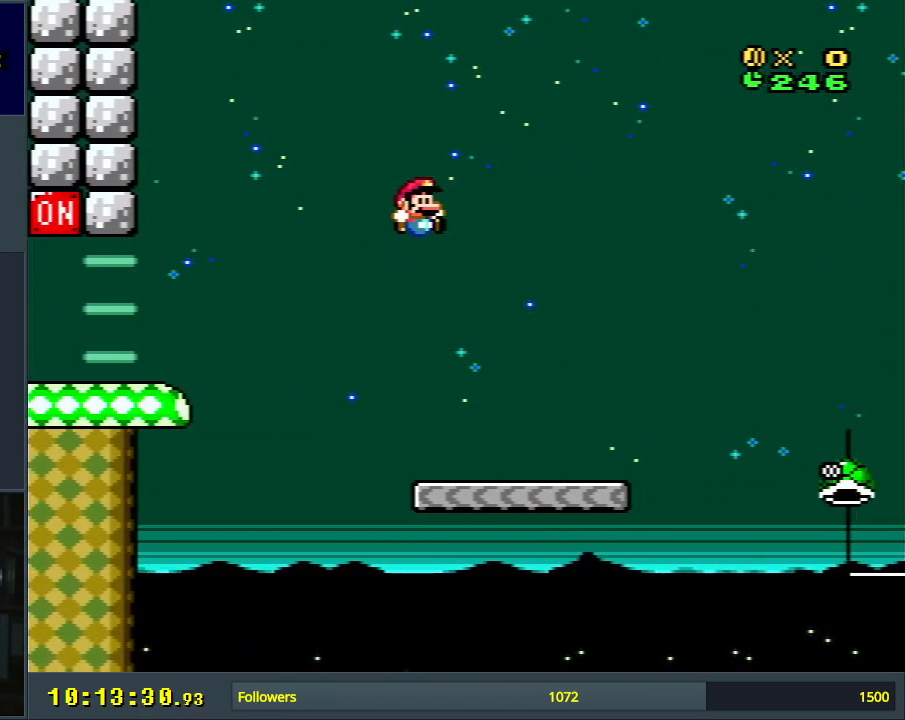
{"buttons": ["B", "Y", "DPAD_RIGHT"], "events": [[350, "B", "down"]]}
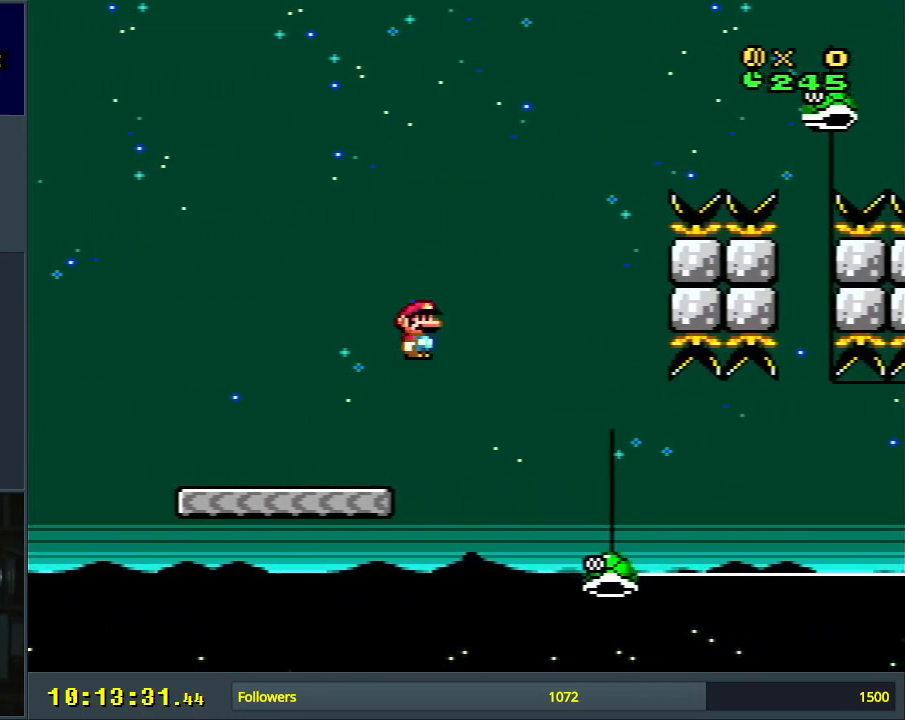
{"buttons": ["Y", "DPAD_RIGHT"], "events": [[17, "B", "up"], [217, "DPAD_RIGHT", "up"], [267, "DPAD_RIGHT", "down"]]}
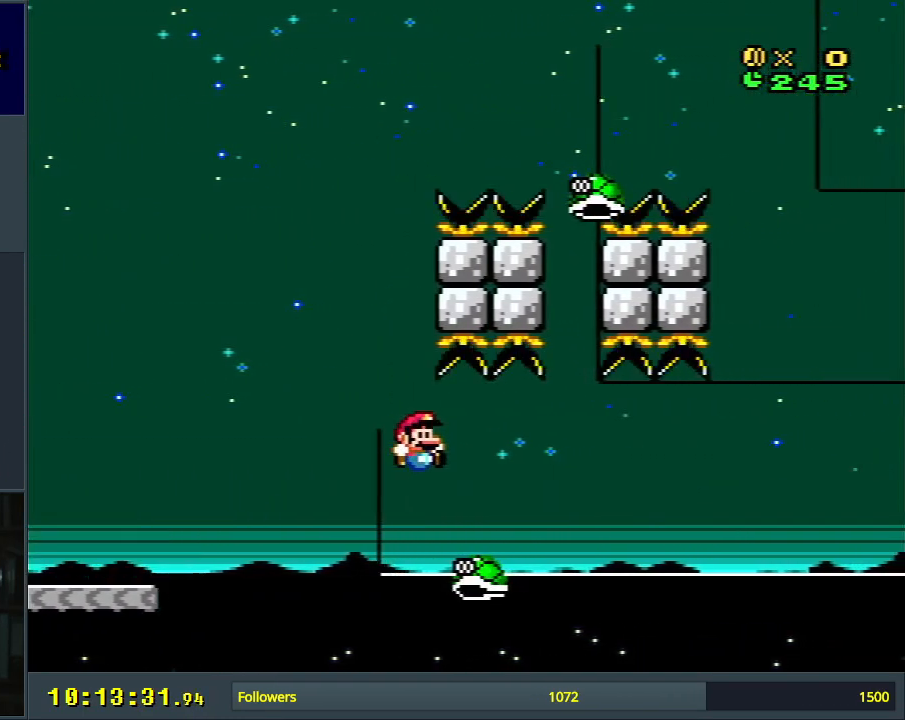
{"buttons": ["Y", "DPAD_RIGHT"], "events": [[217, "DPAD_RIGHT", "up"], [317, "DPAD_LEFT", "down"], [417, "DPAD_LEFT", "up"], [500, "DPAD_RIGHT", "down"]]}
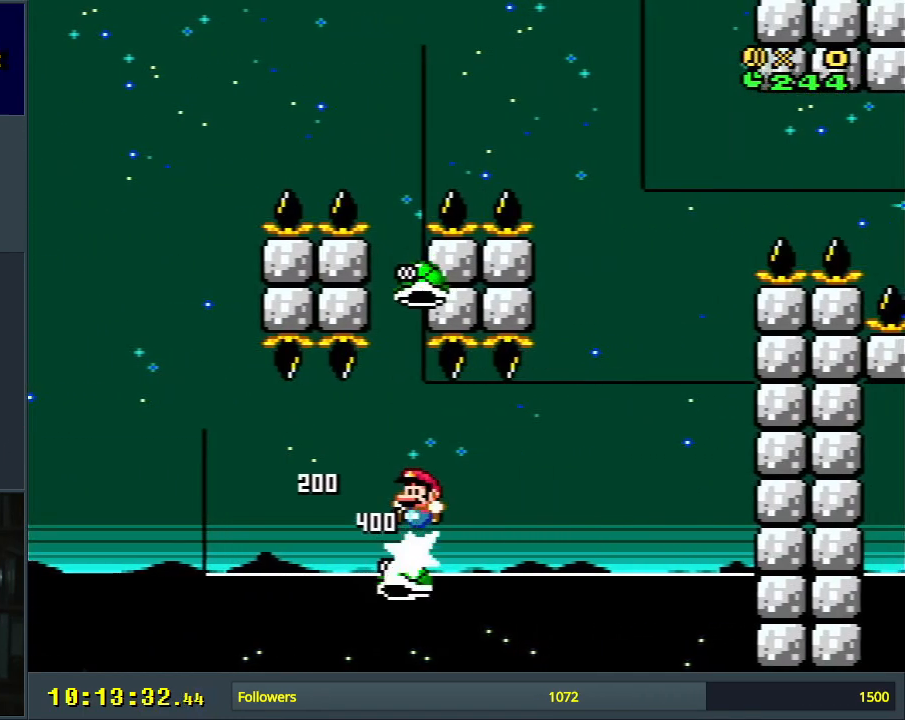
{"buttons": ["Y"], "events": [[100, "DPAD_RIGHT", "up"]]}
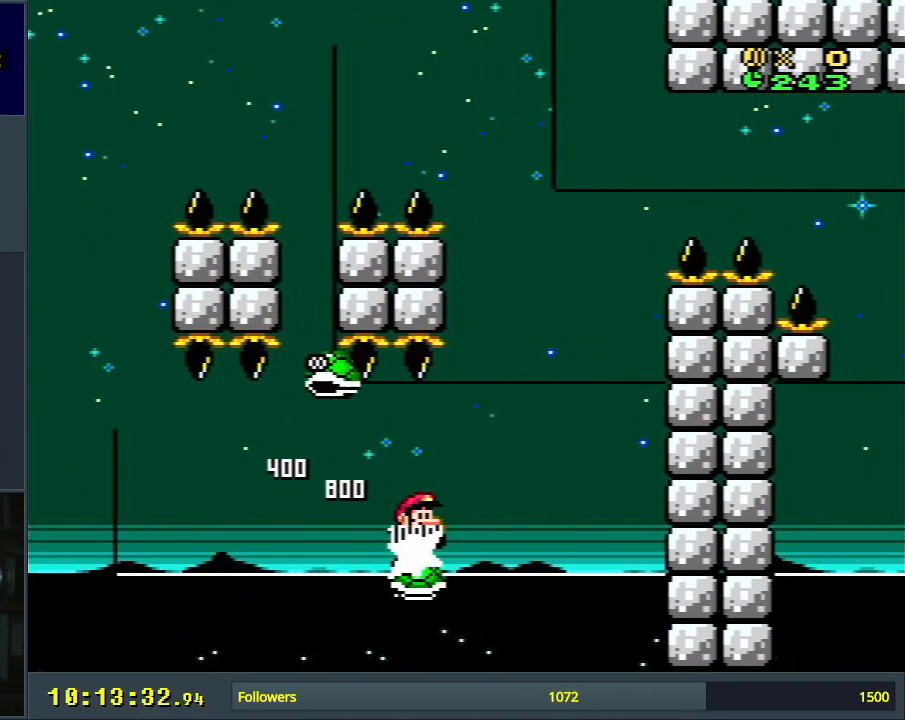
{"buttons": ["B", "Y", "DPAD_LEFT"], "events": [[133, "DPAD_RIGHT", "down"], [167, "B", "down"], [250, "DPAD_RIGHT", "up"], [467, "DPAD_LEFT", "down"]]}
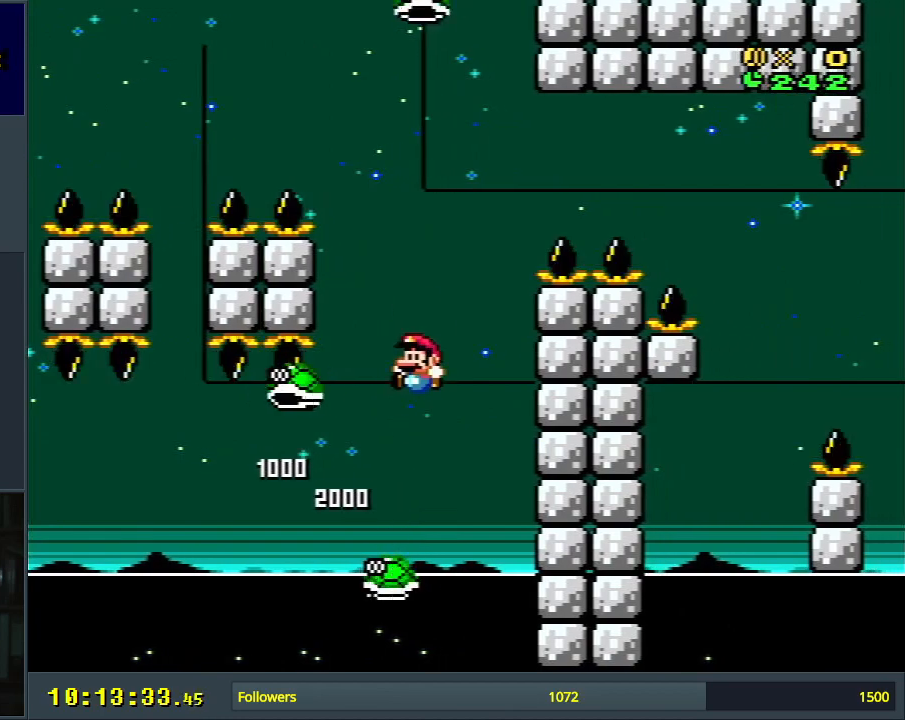
{"buttons": ["Y"], "events": [[83, "DPAD_LEFT", "up"], [267, "B", "up"], [350, "DPAD_RIGHT", "down"], [450, "DPAD_RIGHT", "up"]]}
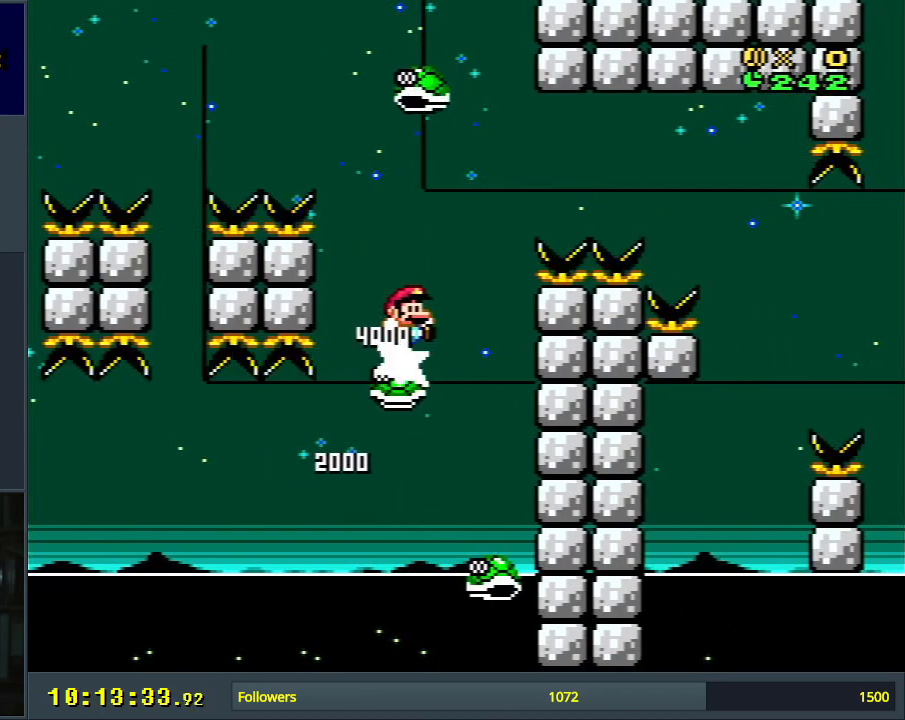
{"buttons": ["B", "Y", "DPAD_RIGHT"], "events": [[83, "DPAD_LEFT", "down"], [133, "B", "down"], [333, "DPAD_LEFT", "up"], [383, "DPAD_RIGHT", "down"]]}
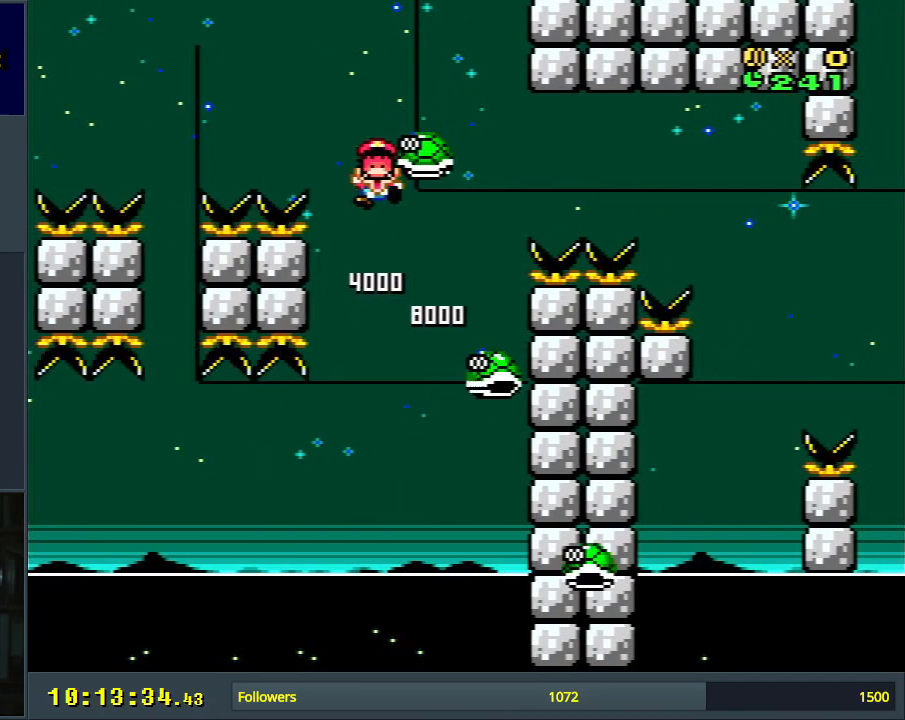
{"buttons": ["A"], "events": [[183, "DPAD_RIGHT", "up"], [317, "Y", "up"], [333, "B", "up"], [467, "A", "down"]]}
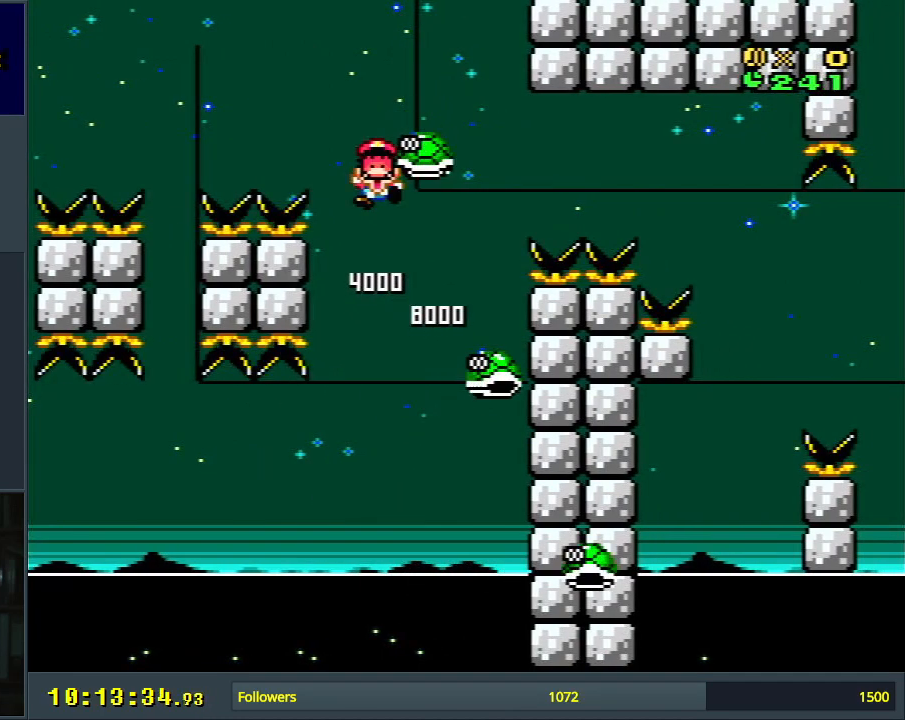
{"buttons": [], "events": [[67, "A", "up"]]}
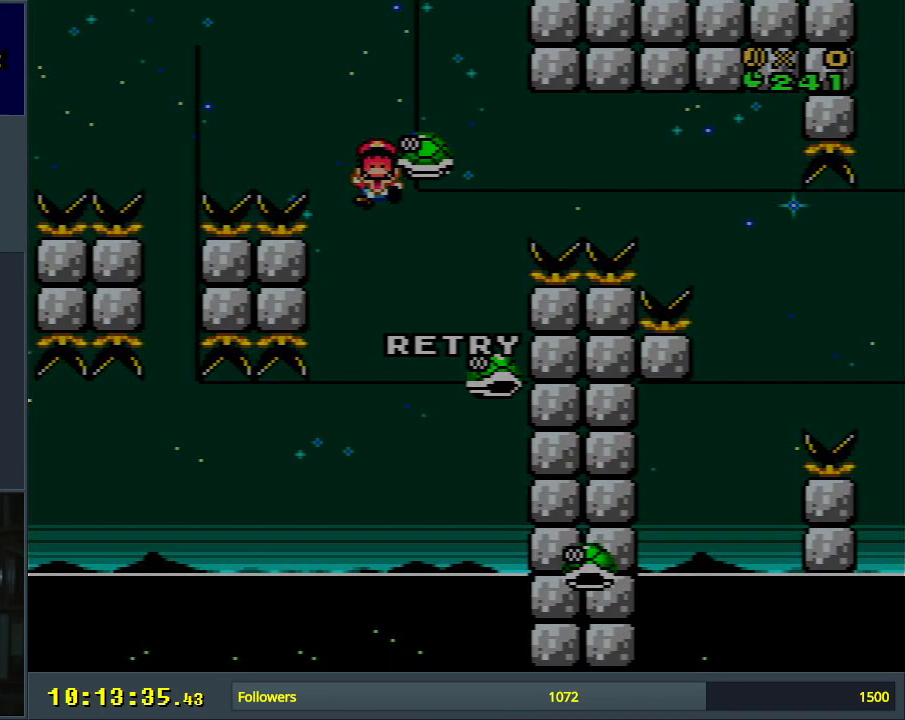
{"buttons": [], "events": []}
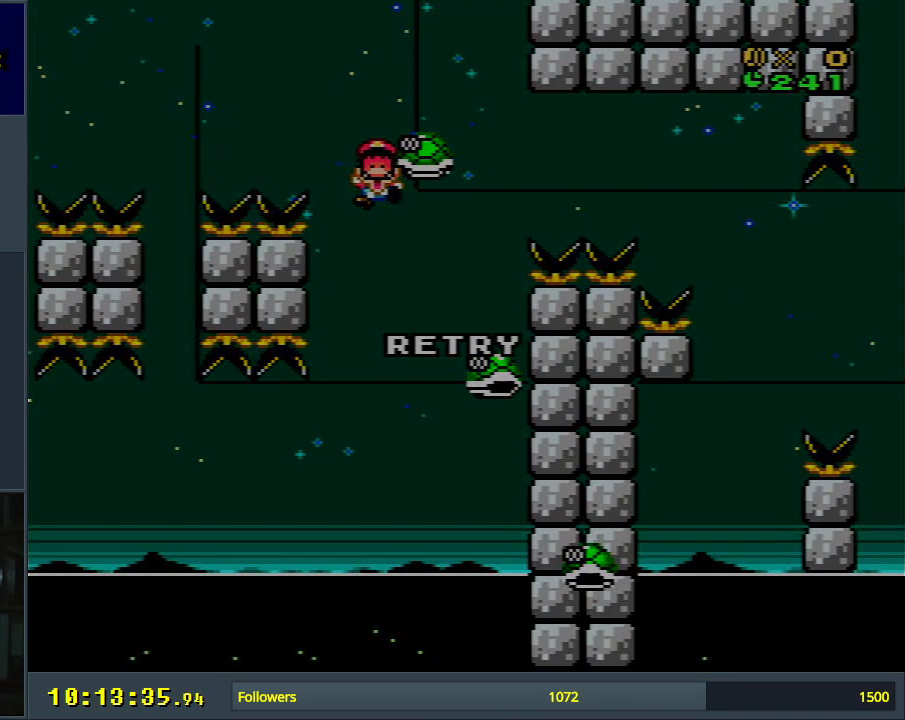
{"buttons": [], "events": [[83, "B", "down"], [100, "Y", "down"], [233, "Y", "up"], [267, "B", "up"], [367, "A", "down"], [467, "A", "up"]]}
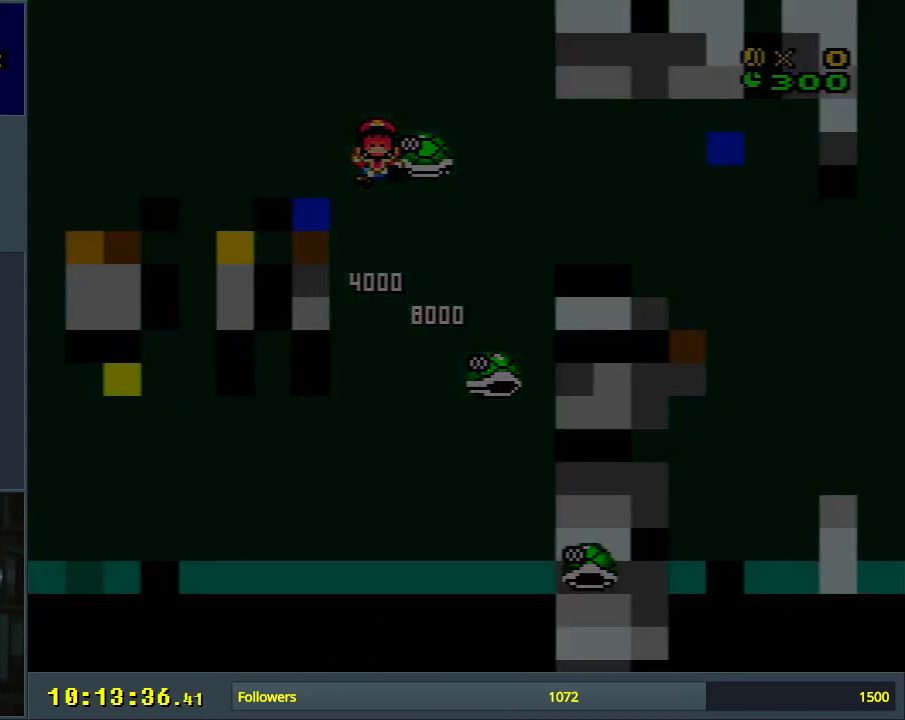
{"buttons": ["B", "Y"], "events": [[50, "A", "down"], [150, "A", "up"], [433, "B", "down"], [467, "Y", "down"]]}
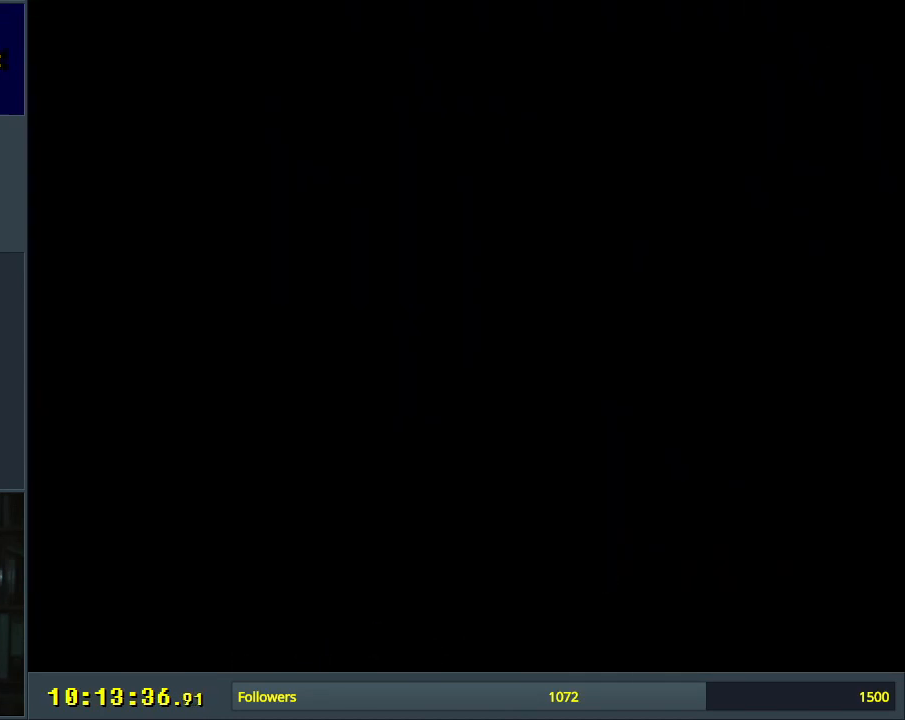
{"buttons": ["B", "Y"], "events": []}
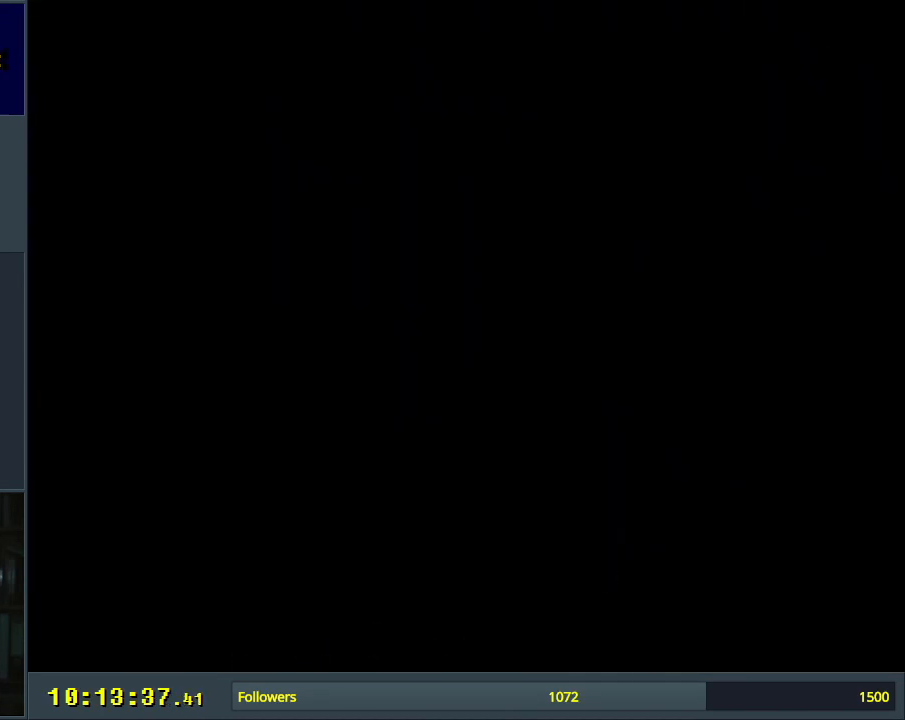
{"buttons": ["B", "Y"], "events": []}
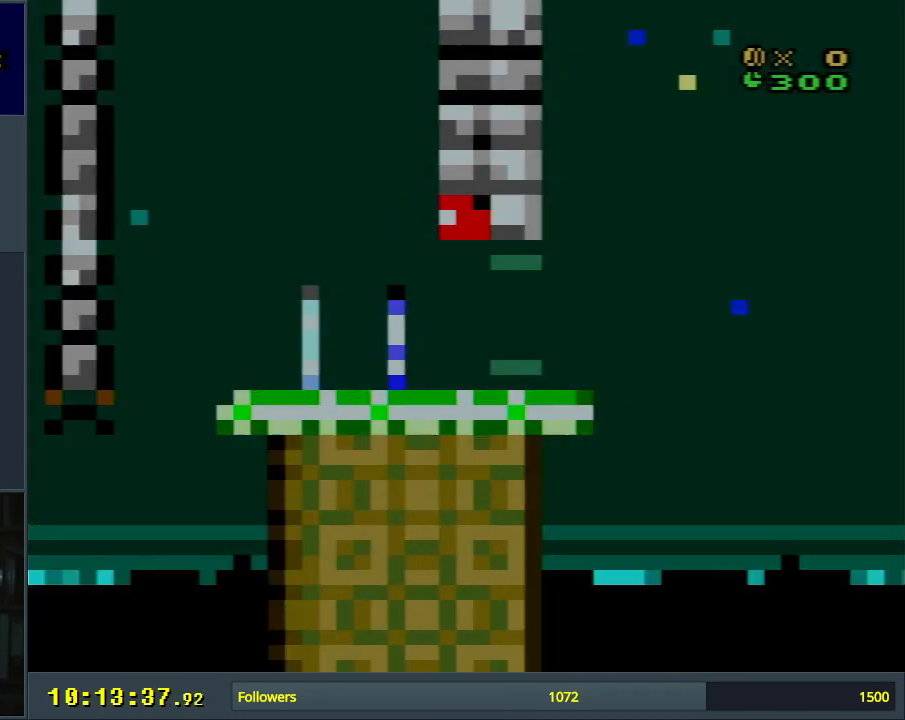
{"buttons": ["Y"], "events": [[200, "DPAD_RIGHT", "down"], [333, "B", "up"], [483, "DPAD_RIGHT", "up"]]}
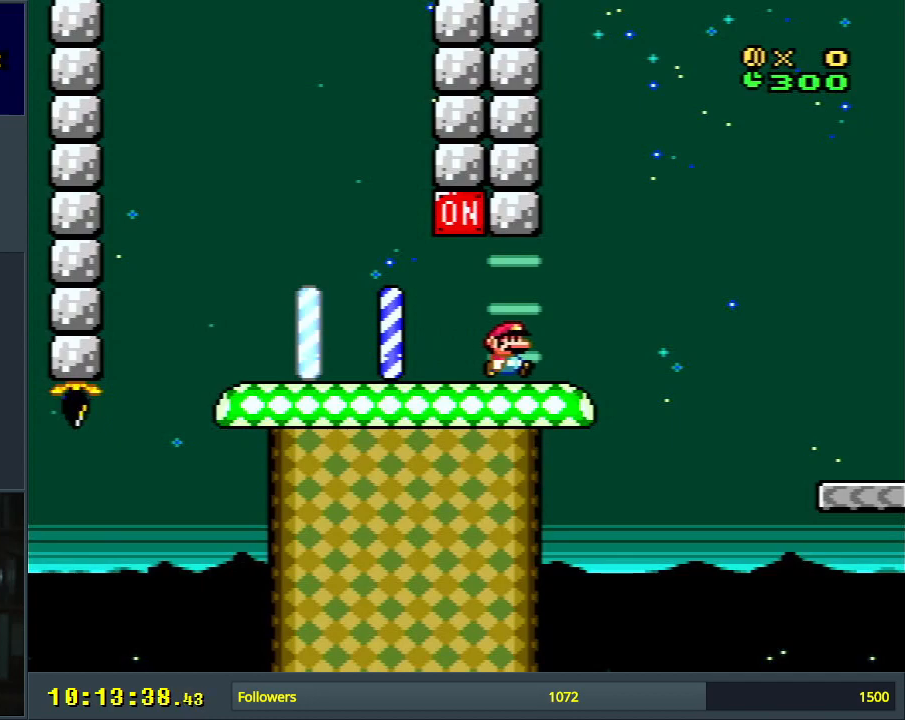
{"buttons": ["Y"], "events": [[17, "DPAD_UP", "down"], [33, "DPAD_LEFT", "down"], [33, "DPAD_UP", "up"], [333, "DPAD_LEFT", "up"], [400, "DPAD_RIGHT", "down"], [500, "DPAD_RIGHT", "up"]]}
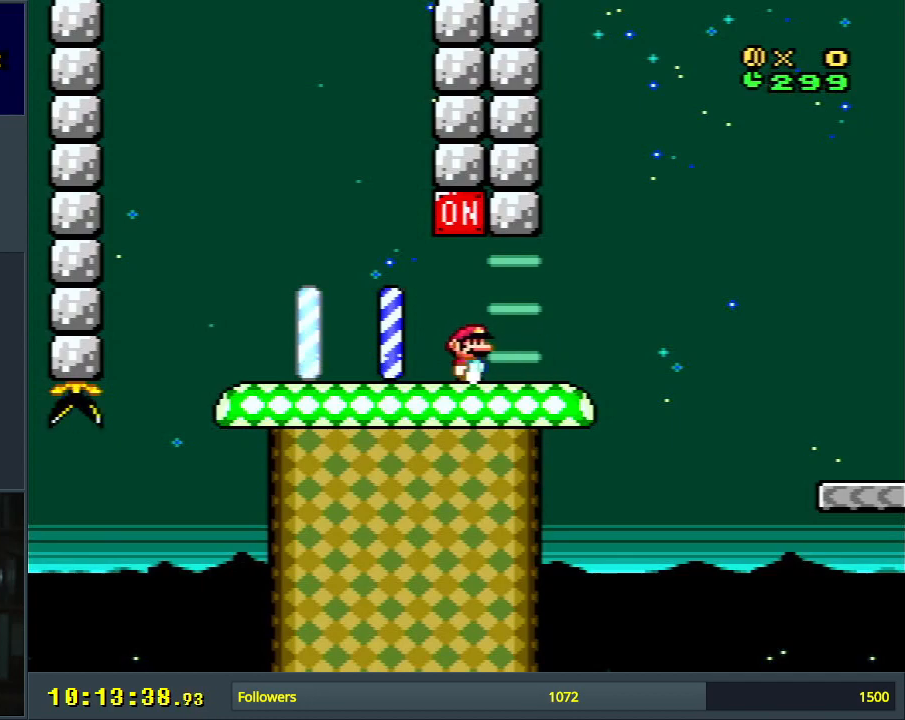
{"buttons": [], "events": [[350, "Y", "up"]]}
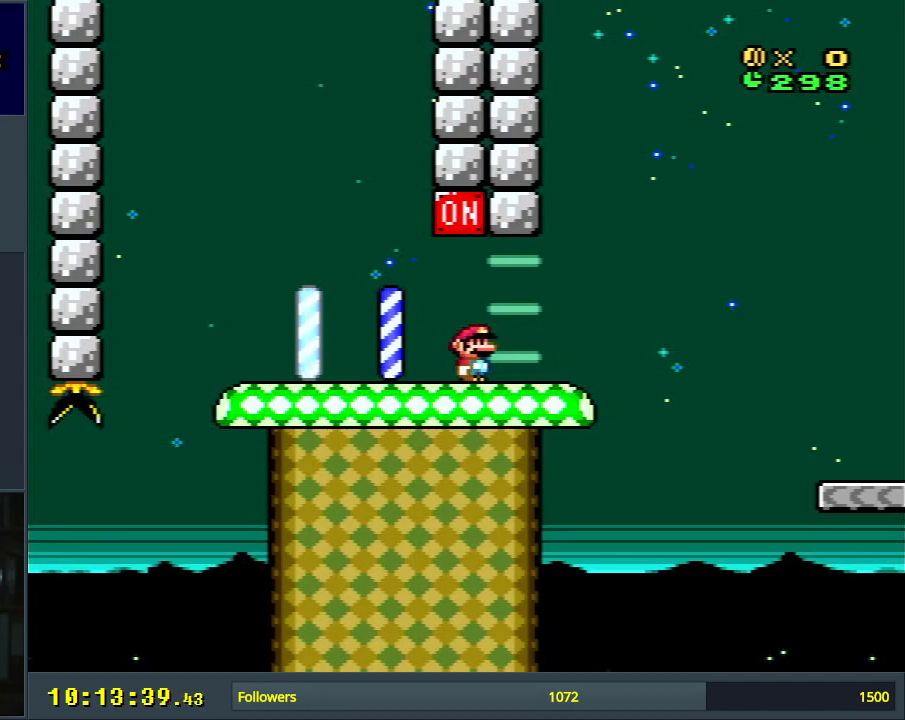
{"buttons": ["B", "Y"], "events": [[117, "B", "down"], [117, "Y", "down"]]}
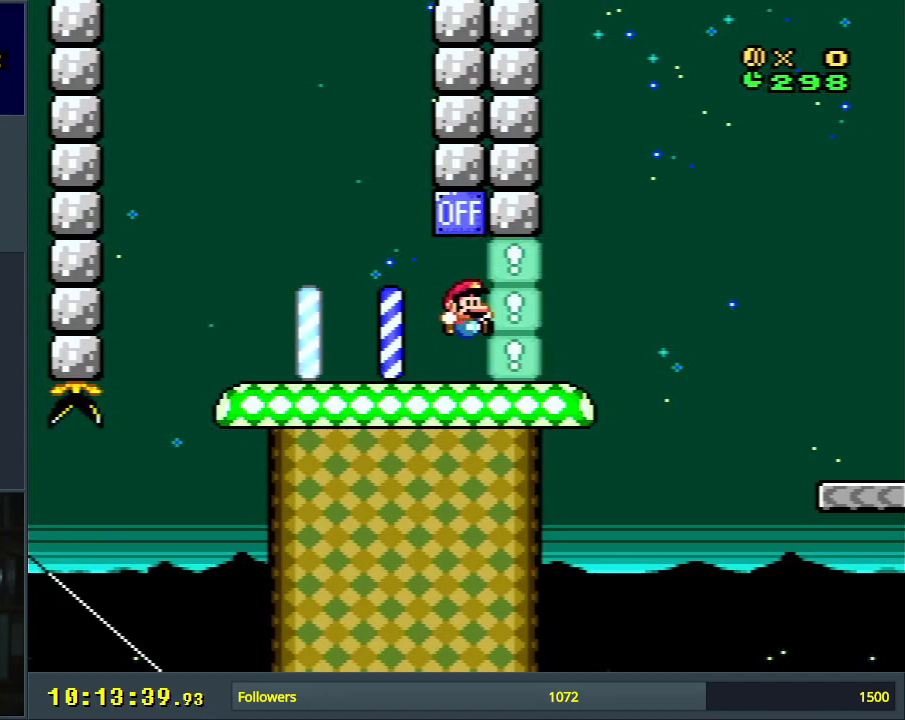
{"buttons": ["Y"], "events": [[17, "B", "up"], [183, "B", "down"], [433, "B", "up"]]}